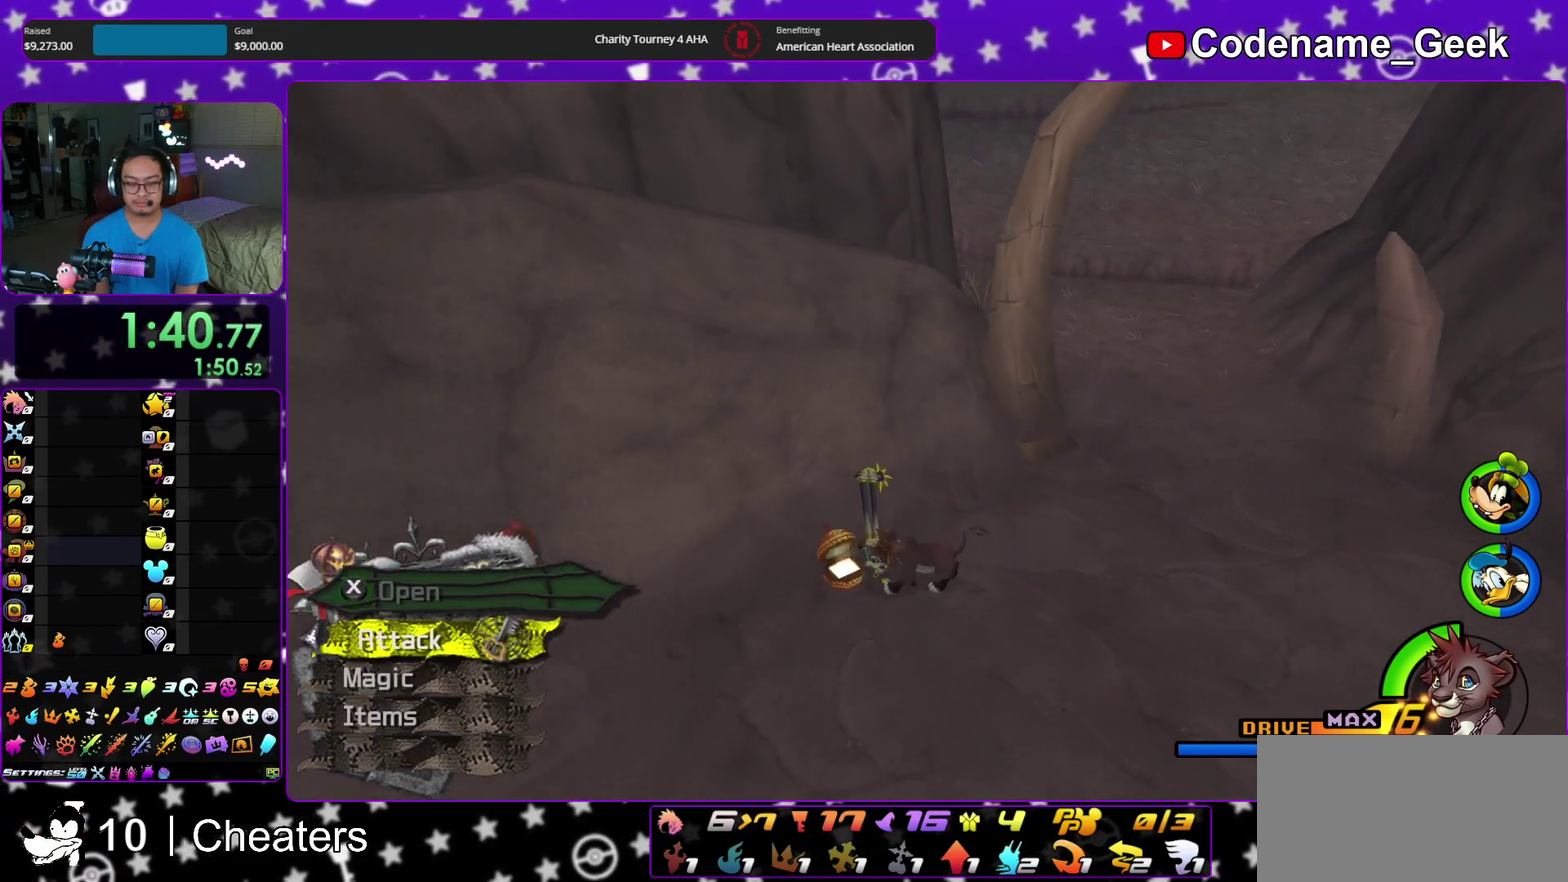
Gameplay with a controller (Nintendo layout); each line is a JSON object with the inputs held at the frame after it (dt_ms = milliseconds from this image to that frame). "events" lists button and stick changes between this image and that frame as [ms after this image, input, new state], when the widget could be followed in between. This overlay highlights the sticks when they move; stick clicks (L3 R3) are not distinguishable. Not read: HOME L3 R3 START.
{"dt_ms": 400, "buttons": ["B", "Y"], "left_stick": "up", "right_stick": "center"}
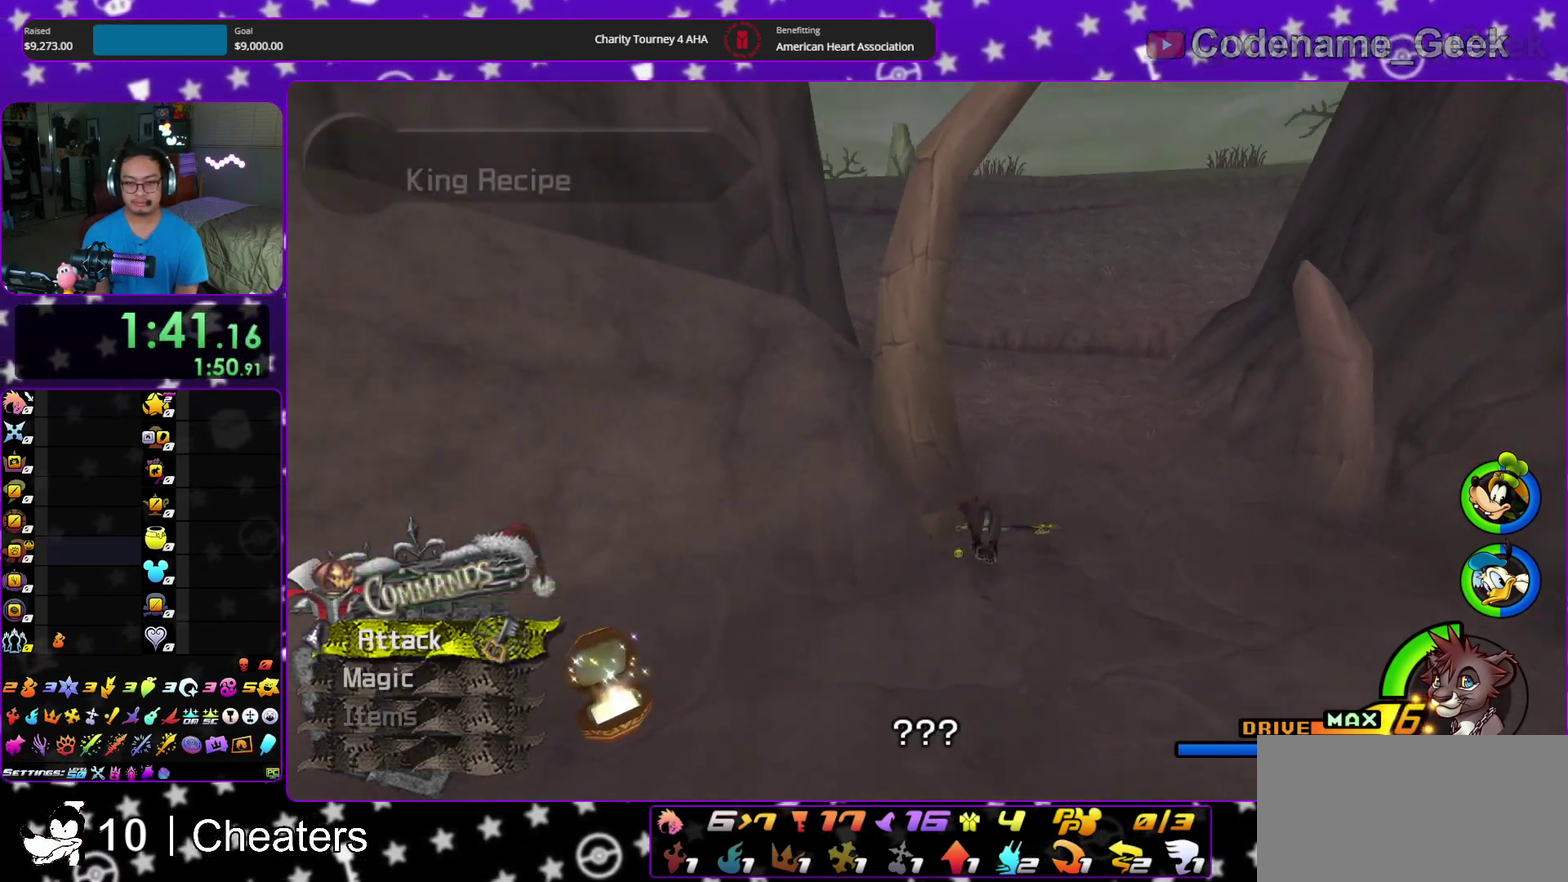
{"dt_ms": 600, "buttons": [], "left_stick": "up", "right_stick": "center", "events": [[467, "Y", "up"], [517, "B", "up"]]}
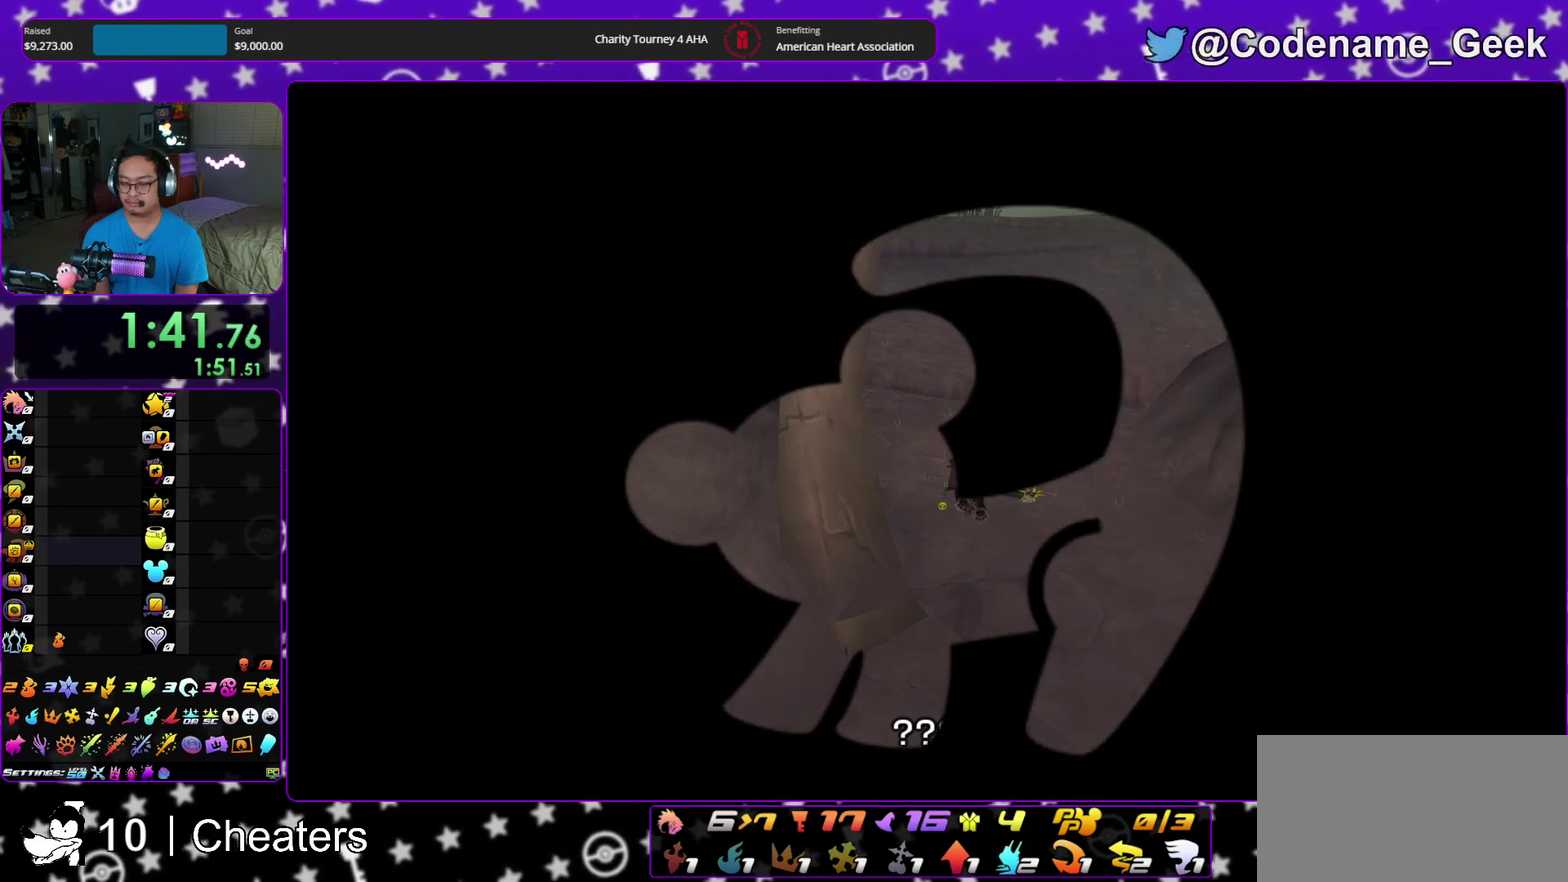
{"dt_ms": 400, "buttons": [], "left_stick": "up", "right_stick": "center", "events": []}
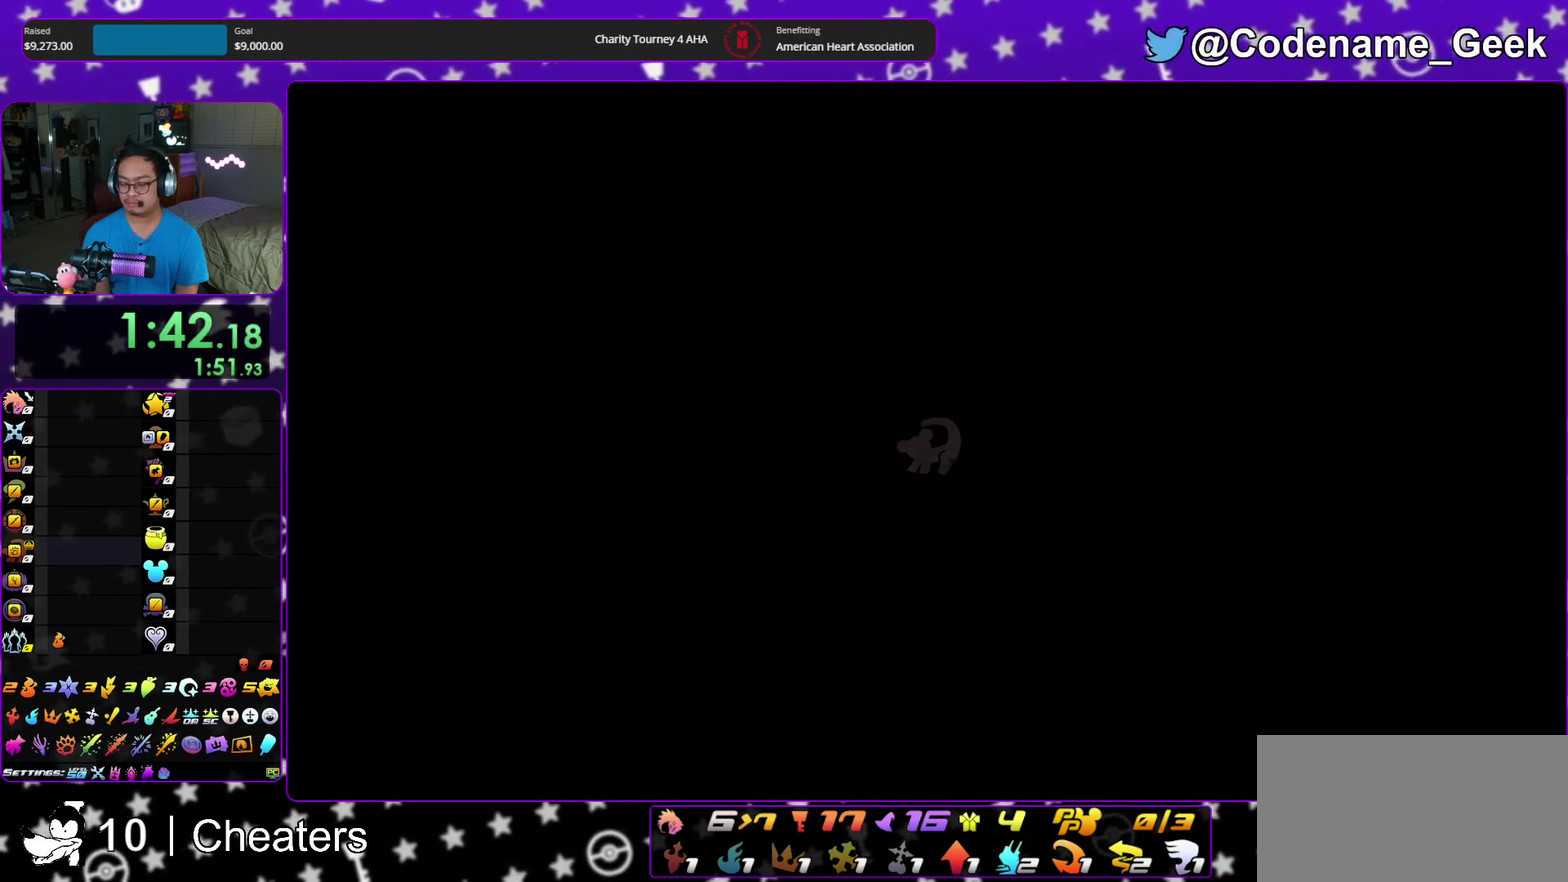
{"dt_ms": 500, "buttons": [], "left_stick": "up", "right_stick": "center", "events": []}
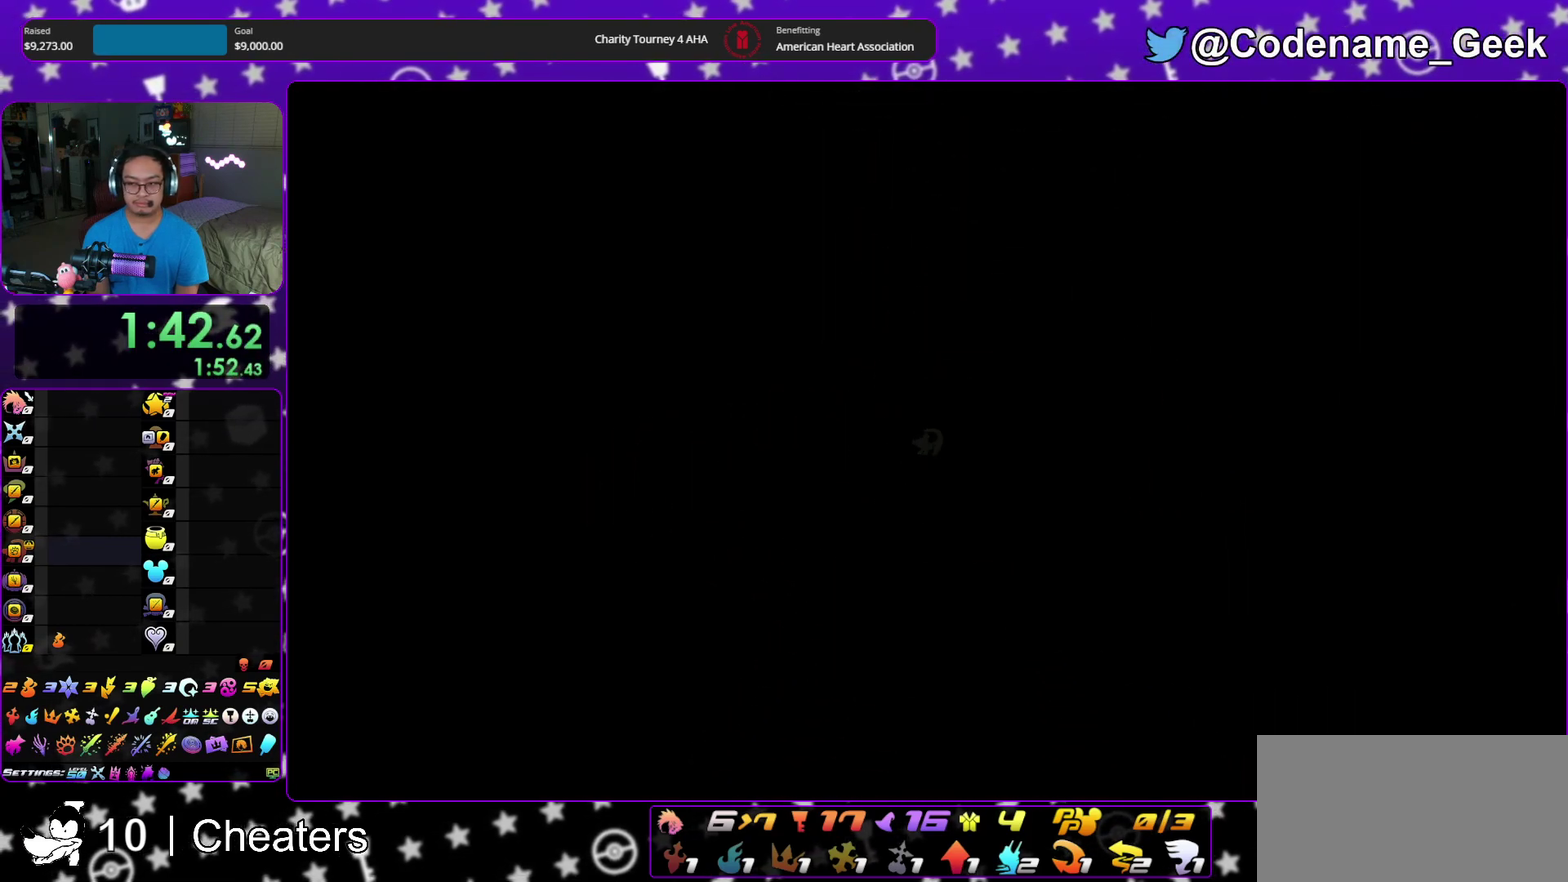
{"dt_ms": 400, "buttons": ["Y"], "left_stick": "up", "right_stick": "left"}
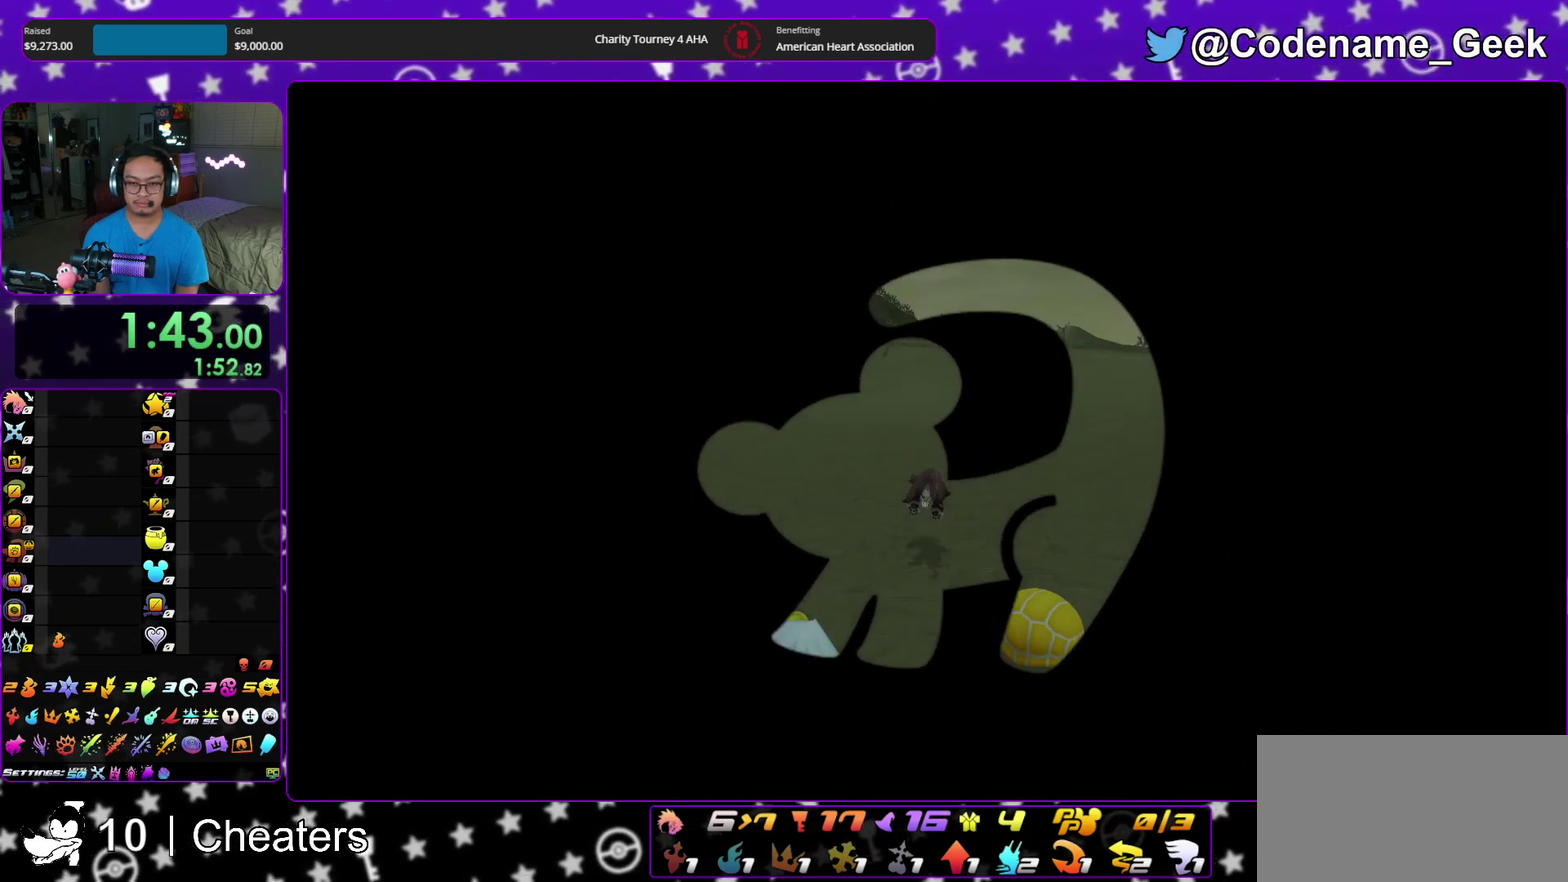
{"dt_ms": 600, "buttons": ["Y"], "left_stick": "up", "right_stick": "center"}
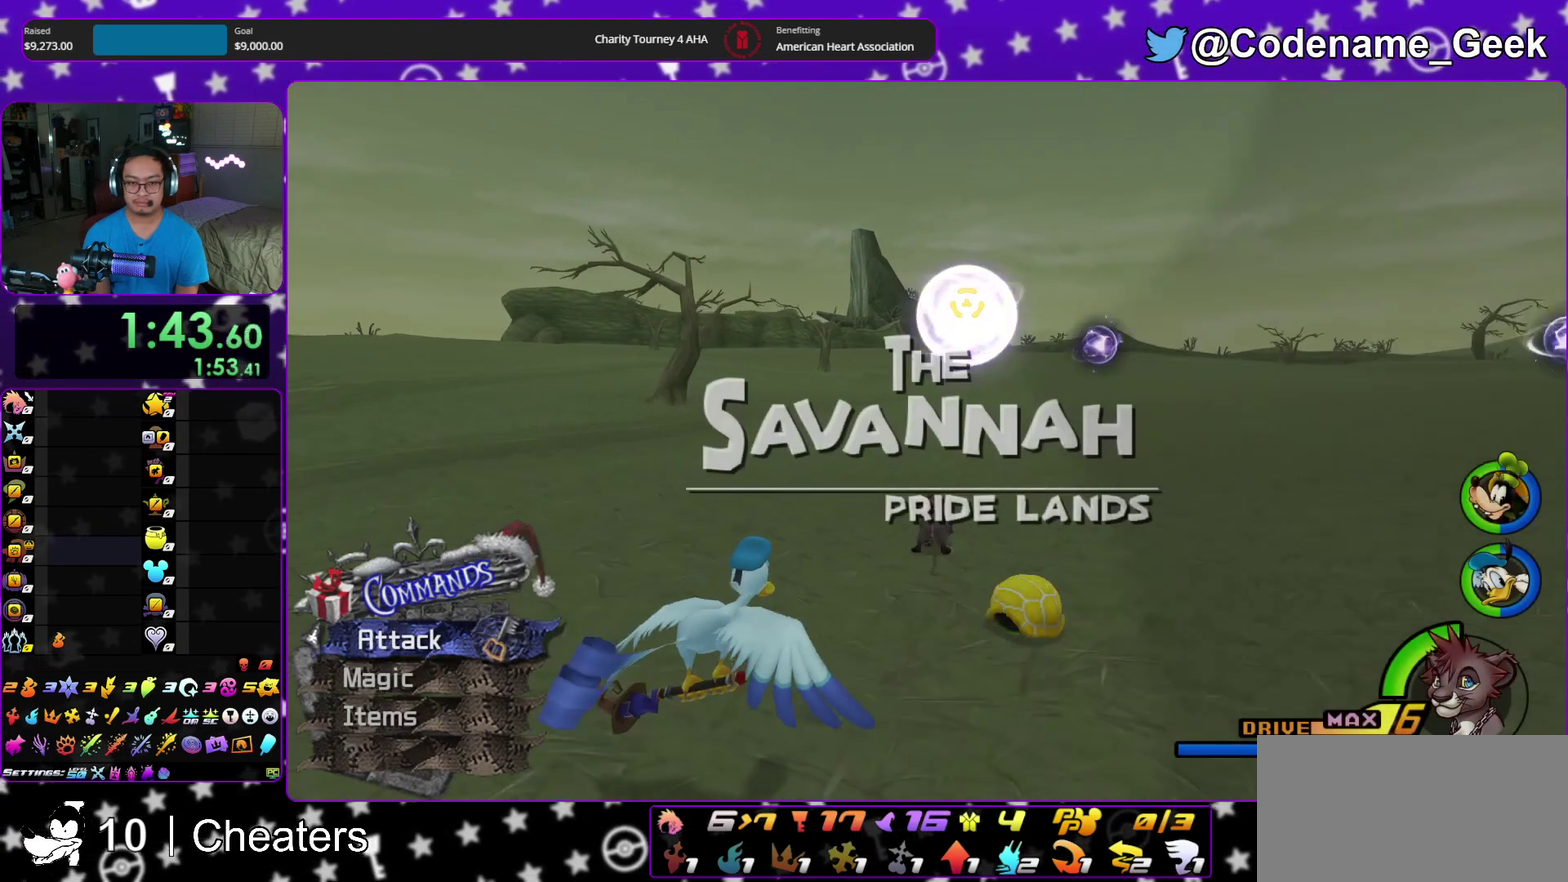
{"dt_ms": 500, "buttons": ["Y"], "left_stick": "up", "right_stick": "center", "events": []}
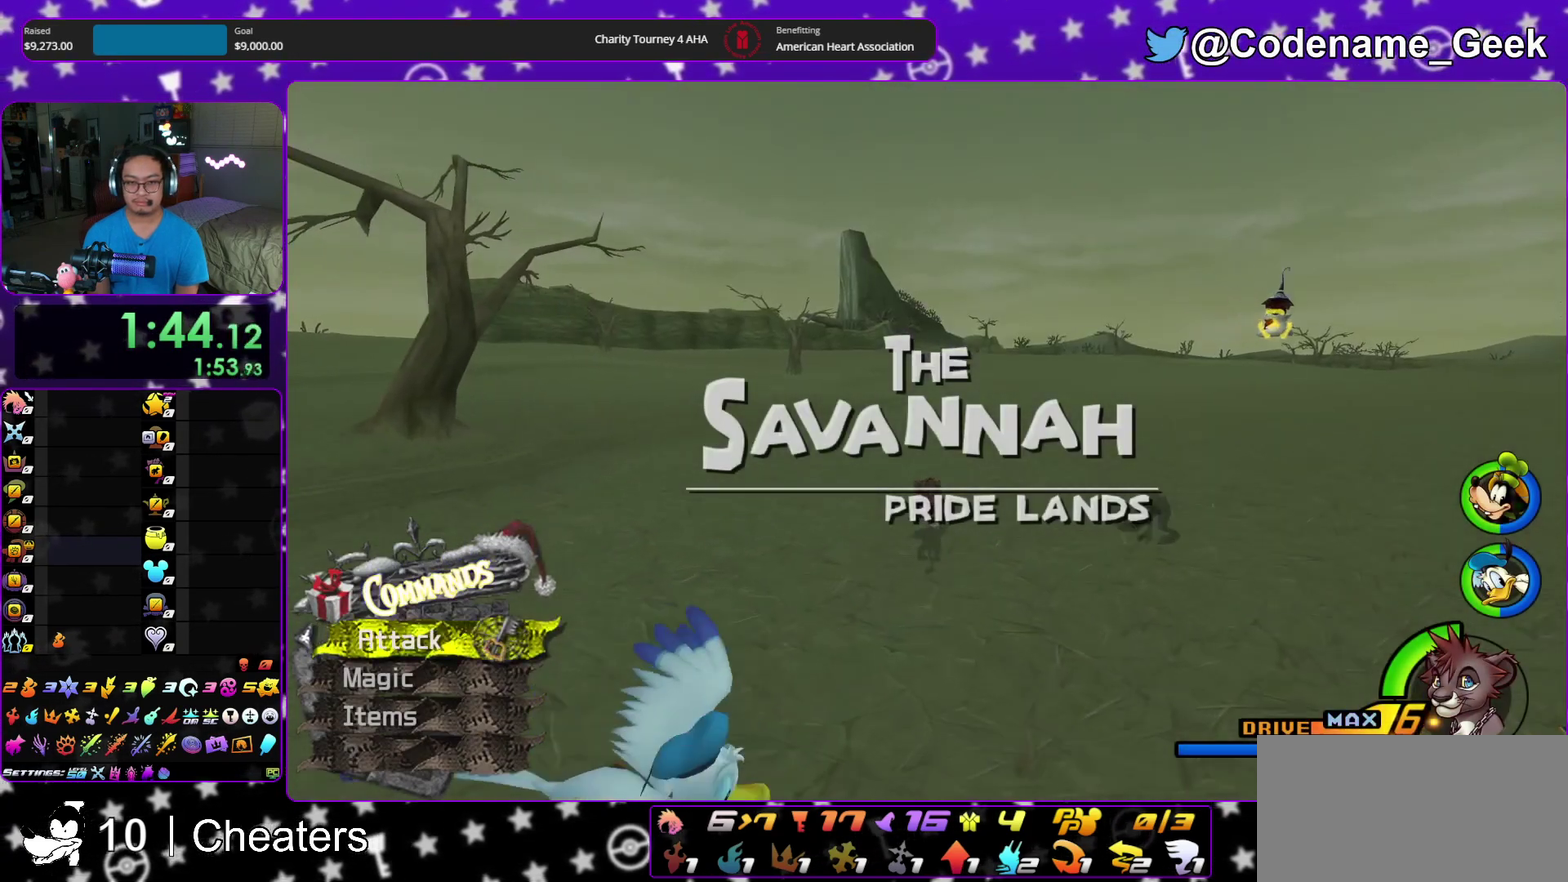
{"dt_ms": 500, "buttons": ["Y"], "left_stick": "center", "right_stick": "center", "events": [[350, "left_stick", "center"]]}
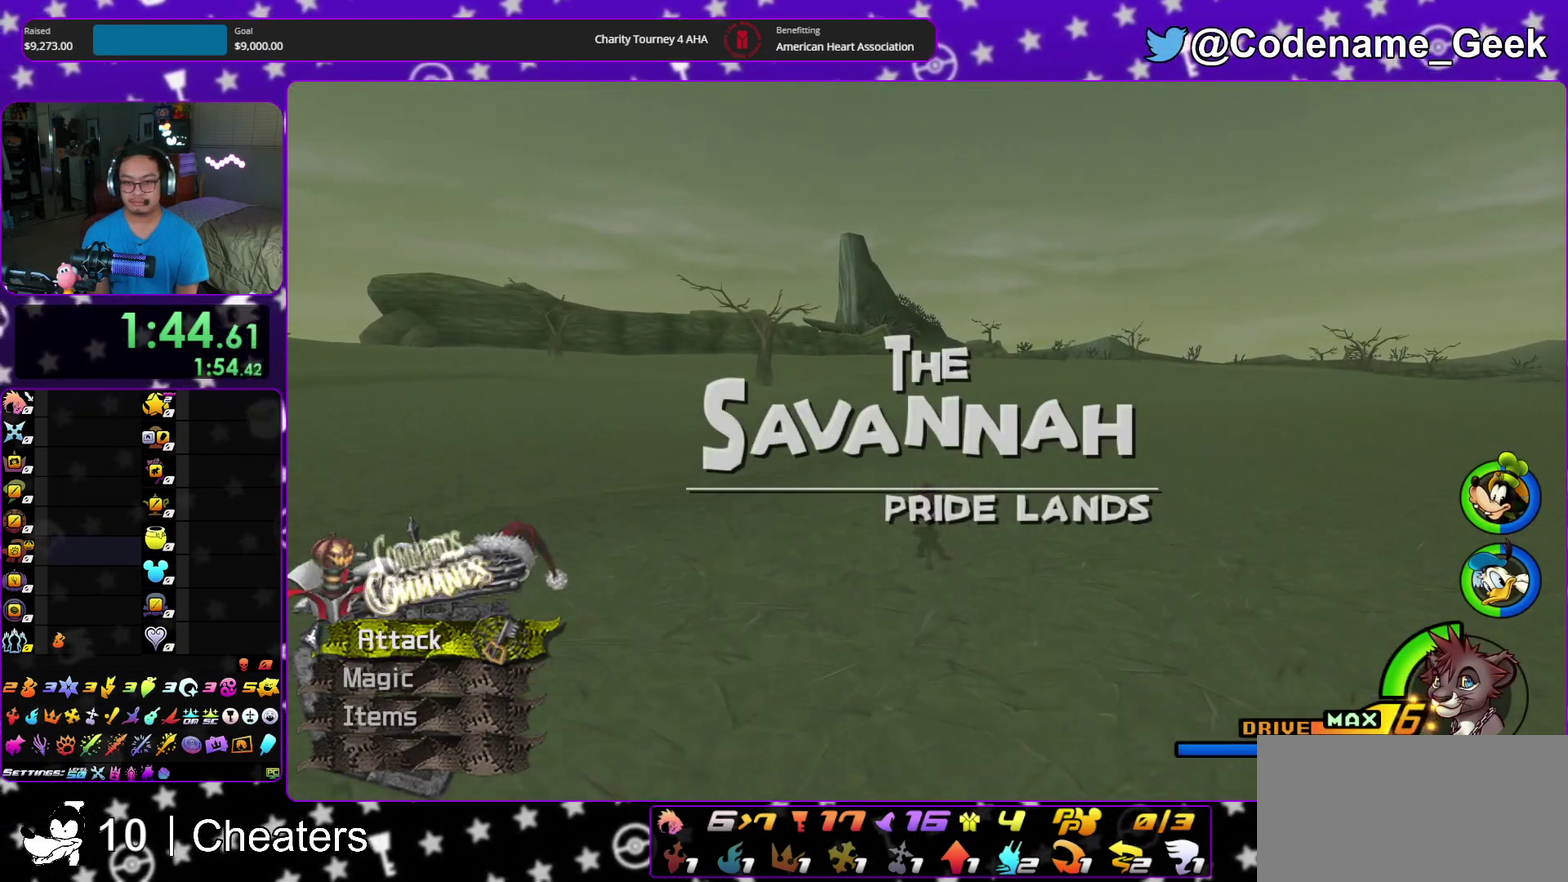
{"dt_ms": 700, "buttons": ["Y"], "left_stick": "center", "right_stick": "center", "events": []}
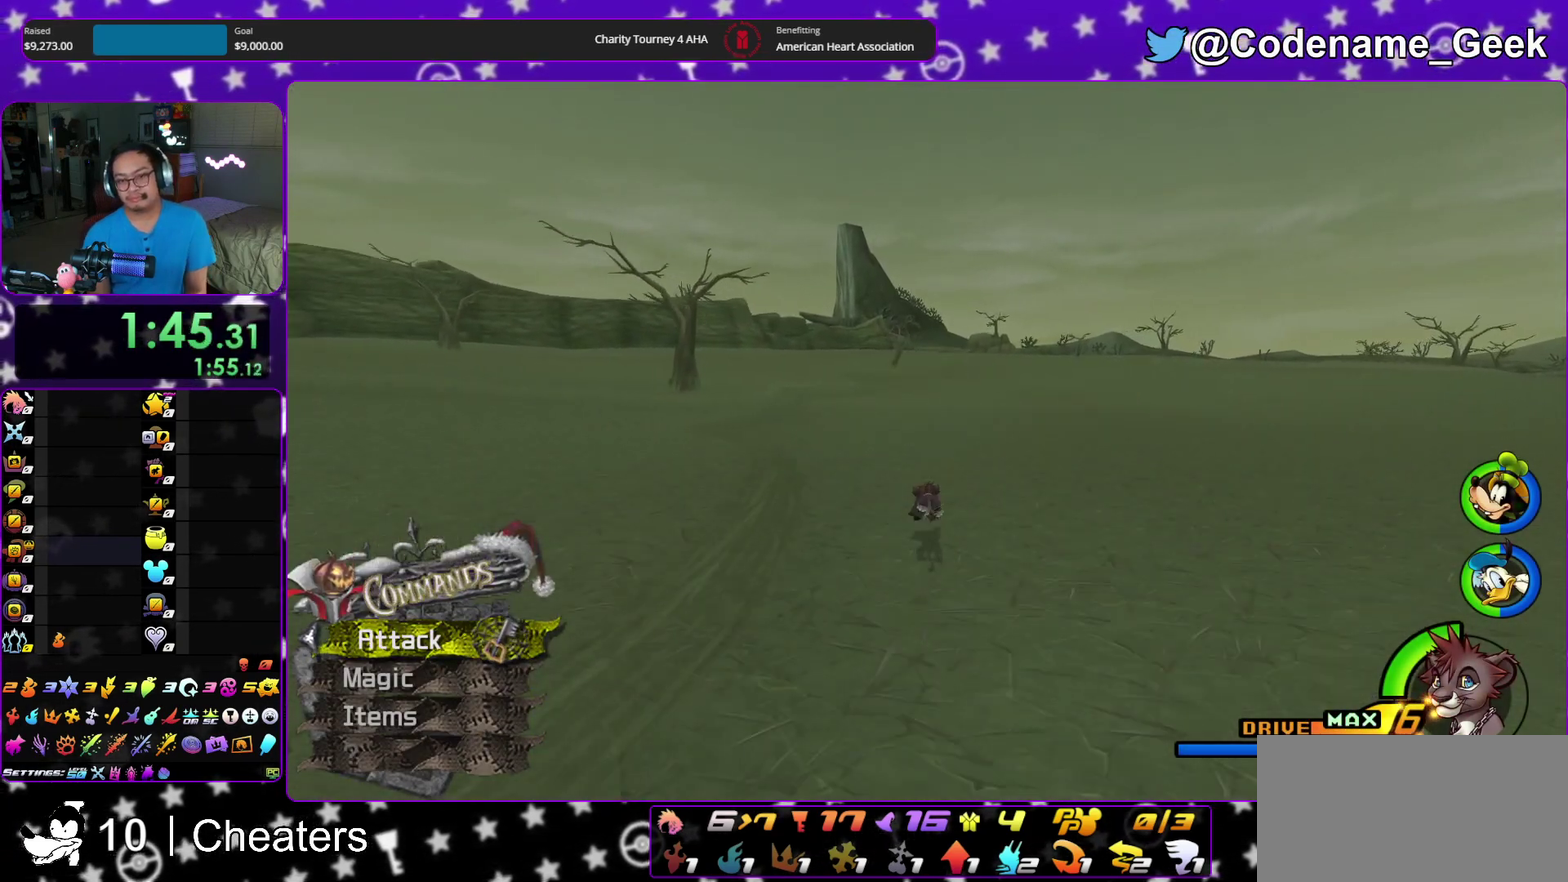
{"dt_ms": 300, "buttons": ["Y"], "left_stick": "center", "right_stick": "center", "events": [[150, "right_stick", "left"], [200, "right_stick", "center"]]}
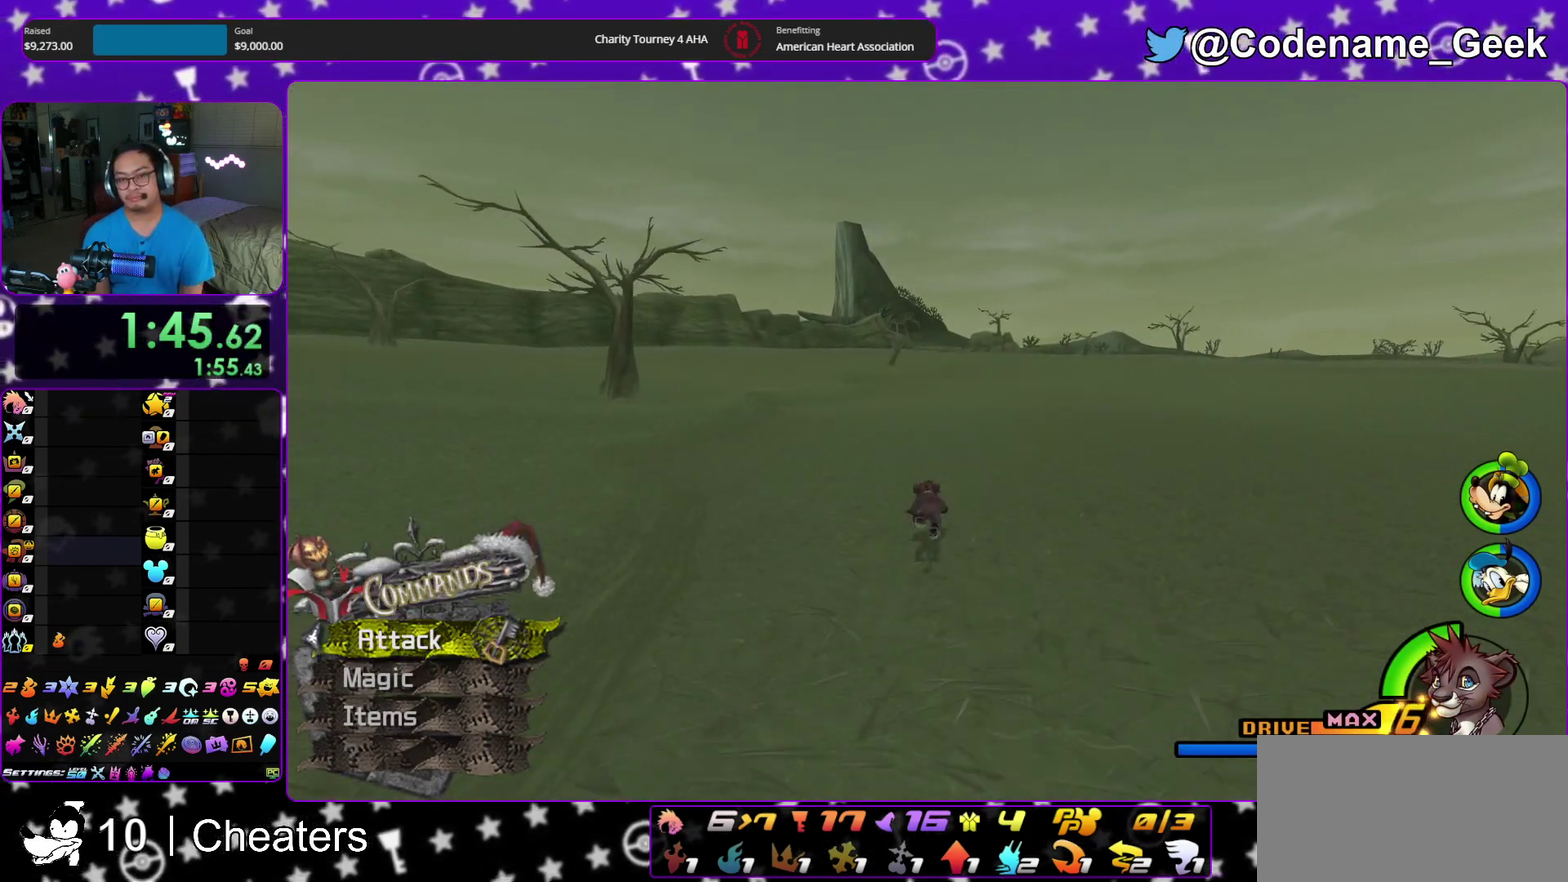
{"dt_ms": 600, "buttons": ["Y"], "left_stick": "up", "right_stick": "center", "events": [[167, "right_stick", "left"], [250, "right_stick", "center"], [333, "left_stick", "up"]]}
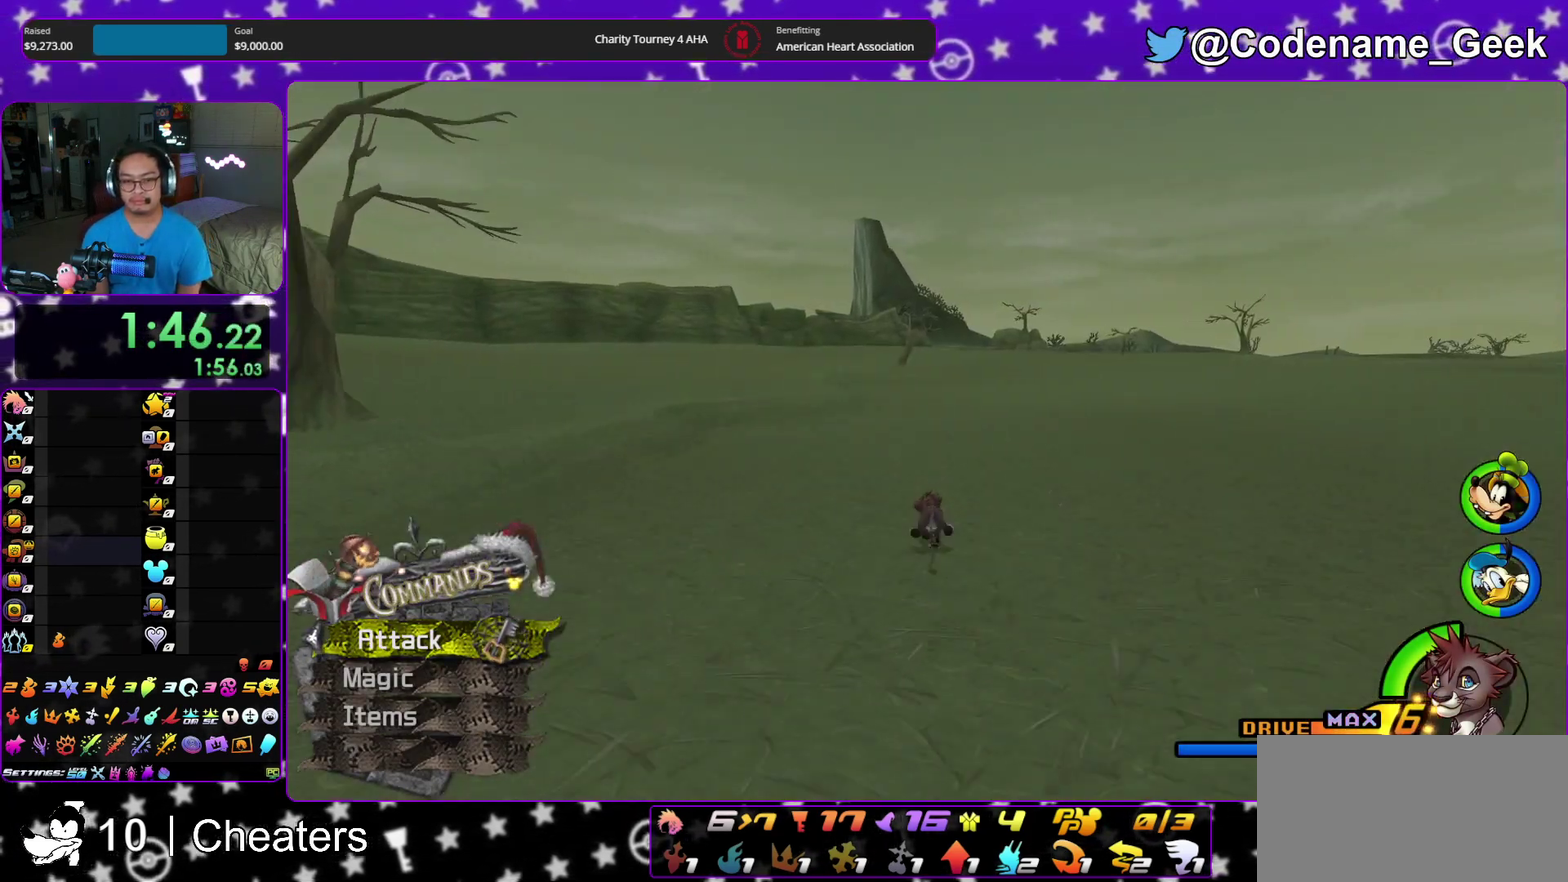
{"dt_ms": 400, "buttons": ["Y"], "left_stick": "up", "right_stick": "center", "events": []}
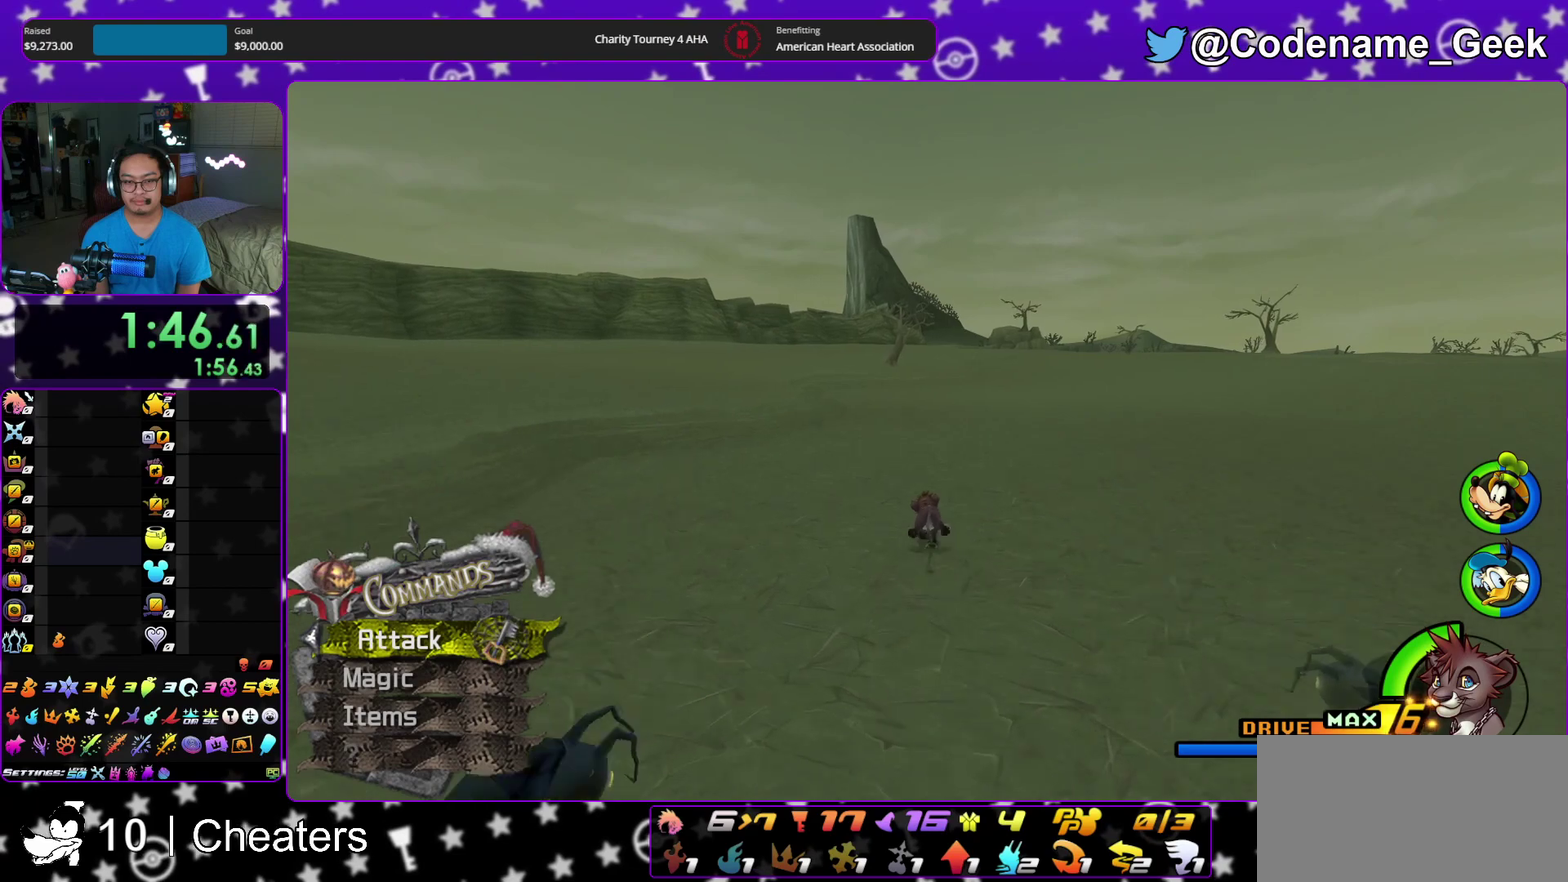
{"dt_ms": 500, "buttons": ["Y"], "left_stick": "up", "right_stick": "center", "events": []}
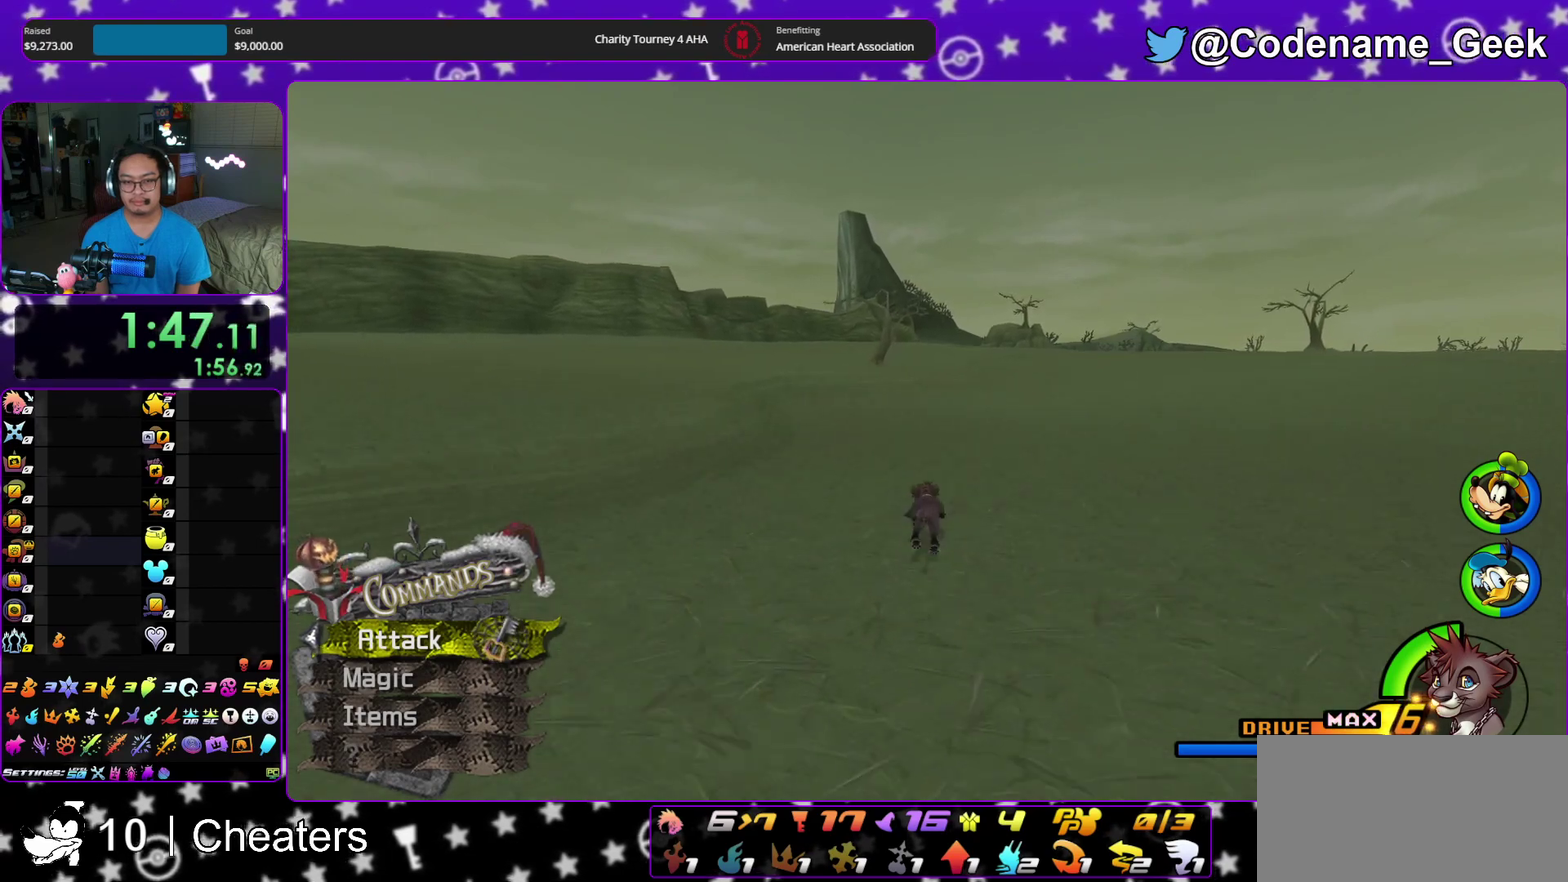
{"dt_ms": 600, "buttons": ["Y"], "left_stick": "center", "right_stick": "center", "events": [[200, "left_stick", "center"]]}
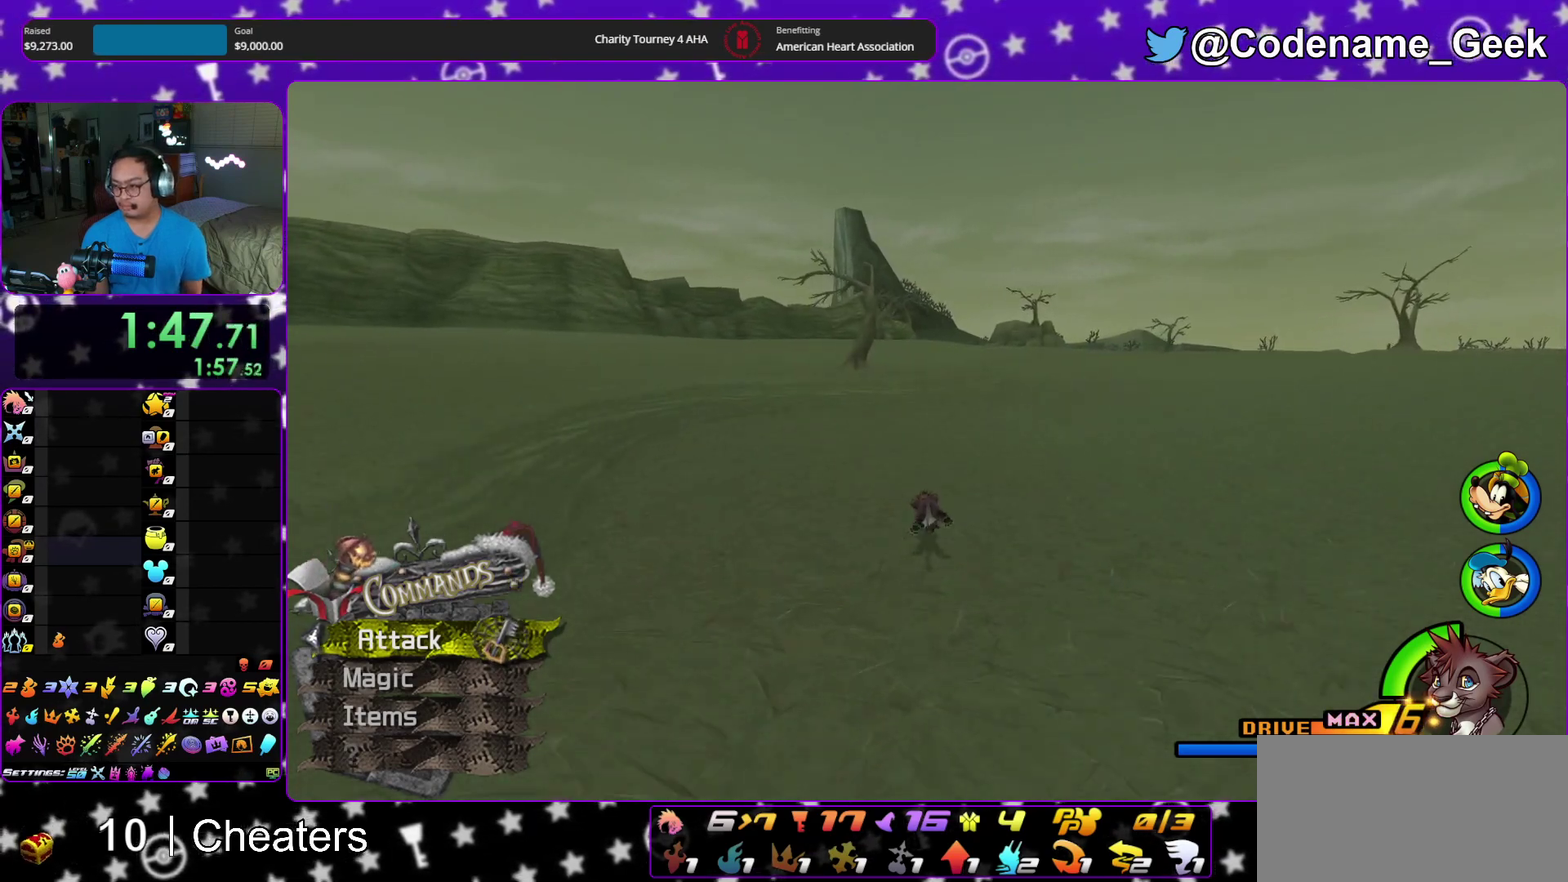
{"dt_ms": 400, "buttons": ["Y"], "left_stick": "center", "right_stick": "center", "events": []}
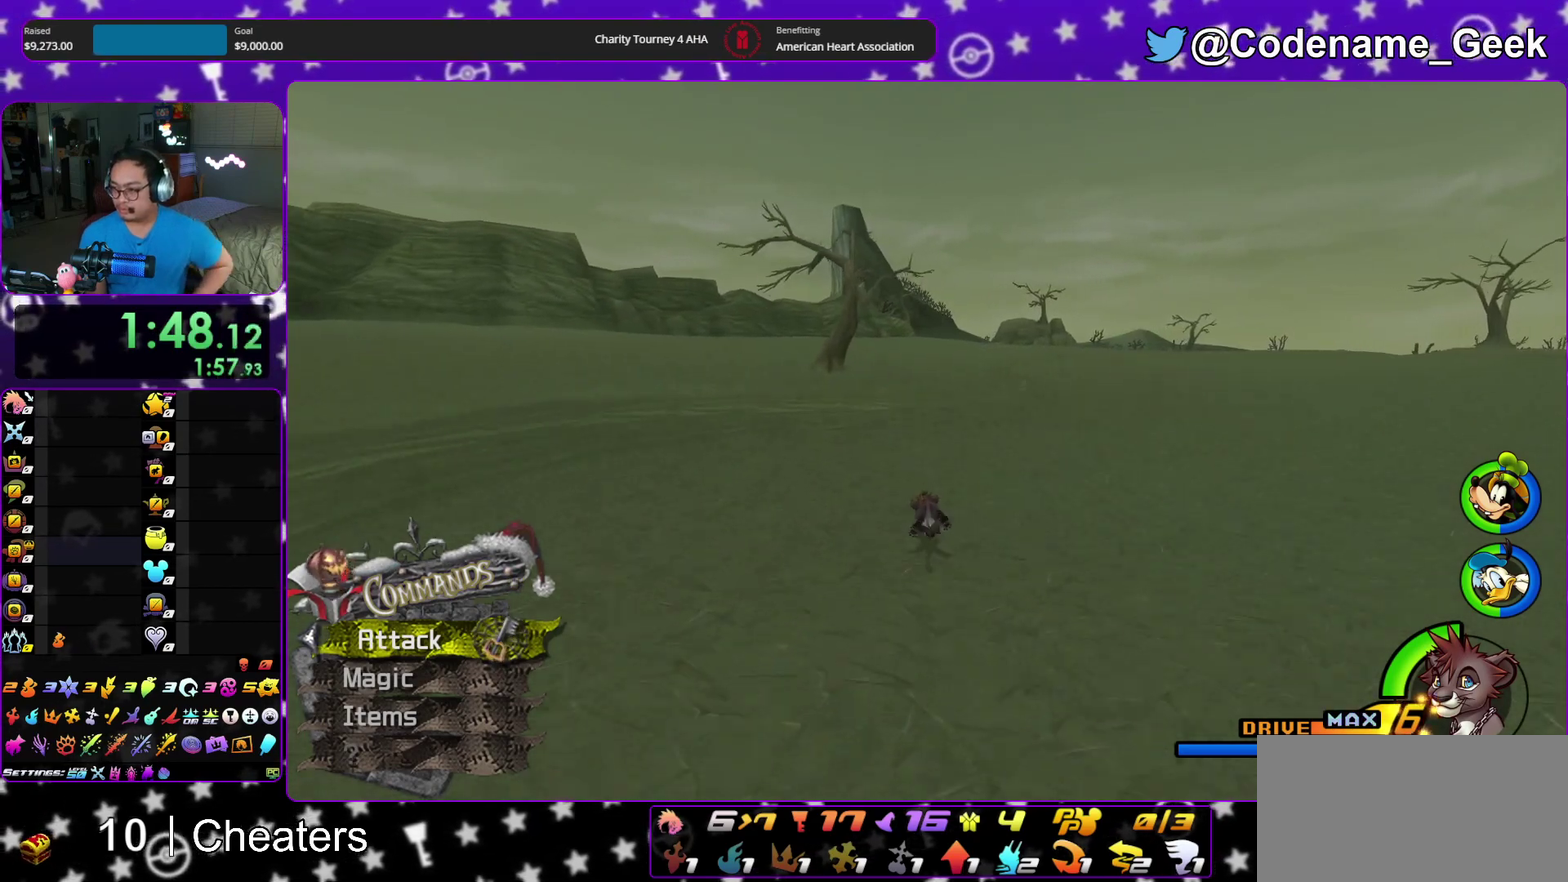
{"dt_ms": 500, "buttons": ["Y"], "left_stick": "center", "right_stick": "center", "events": []}
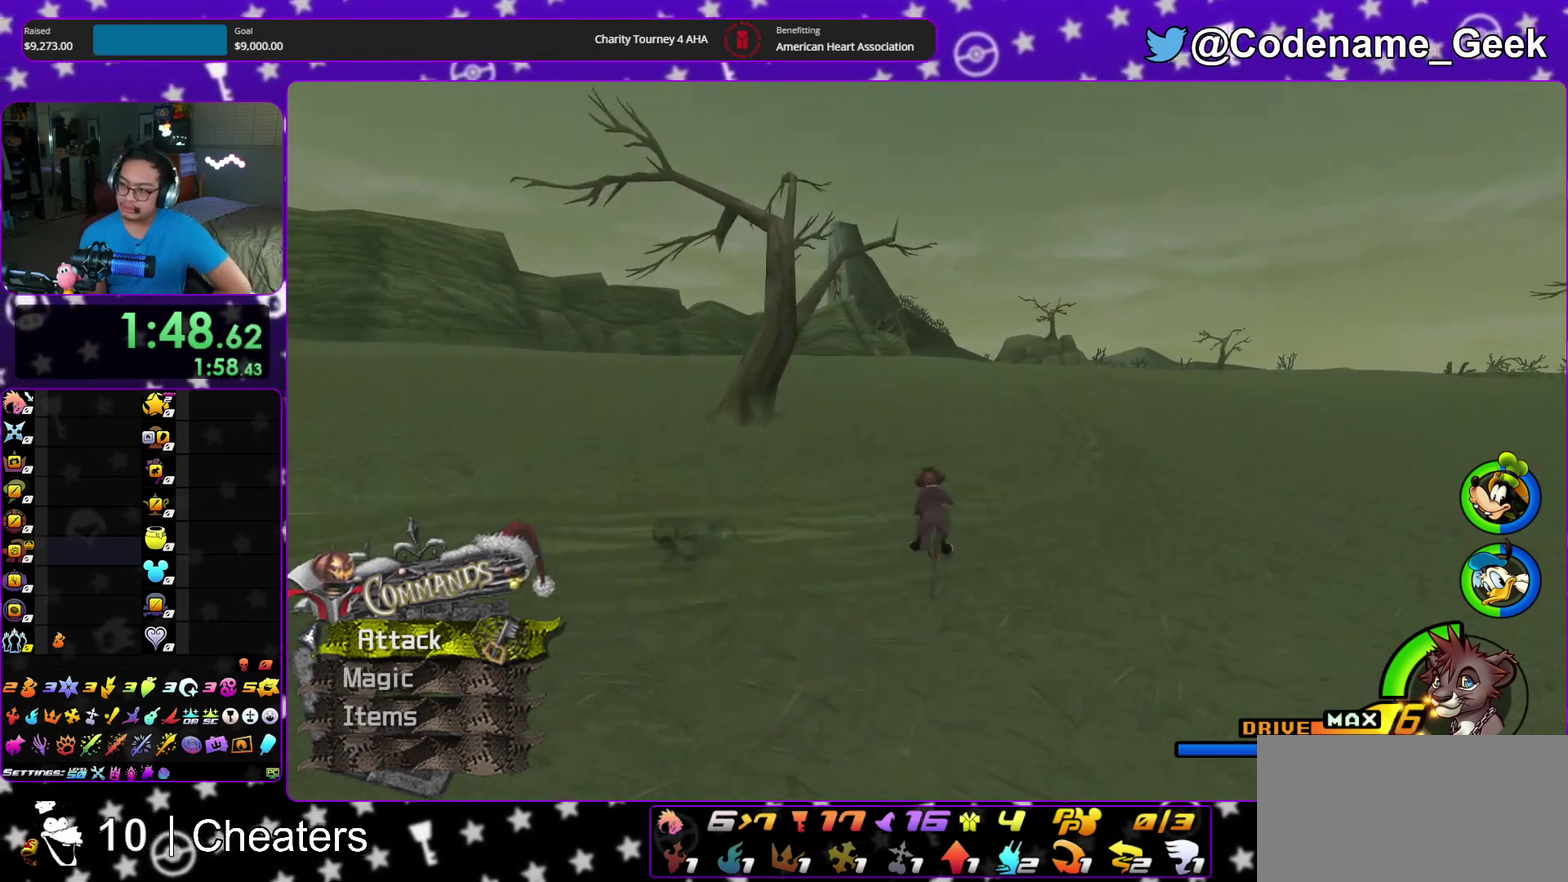
{"dt_ms": 500, "buttons": ["Y"], "left_stick": "center", "right_stick": "center", "events": []}
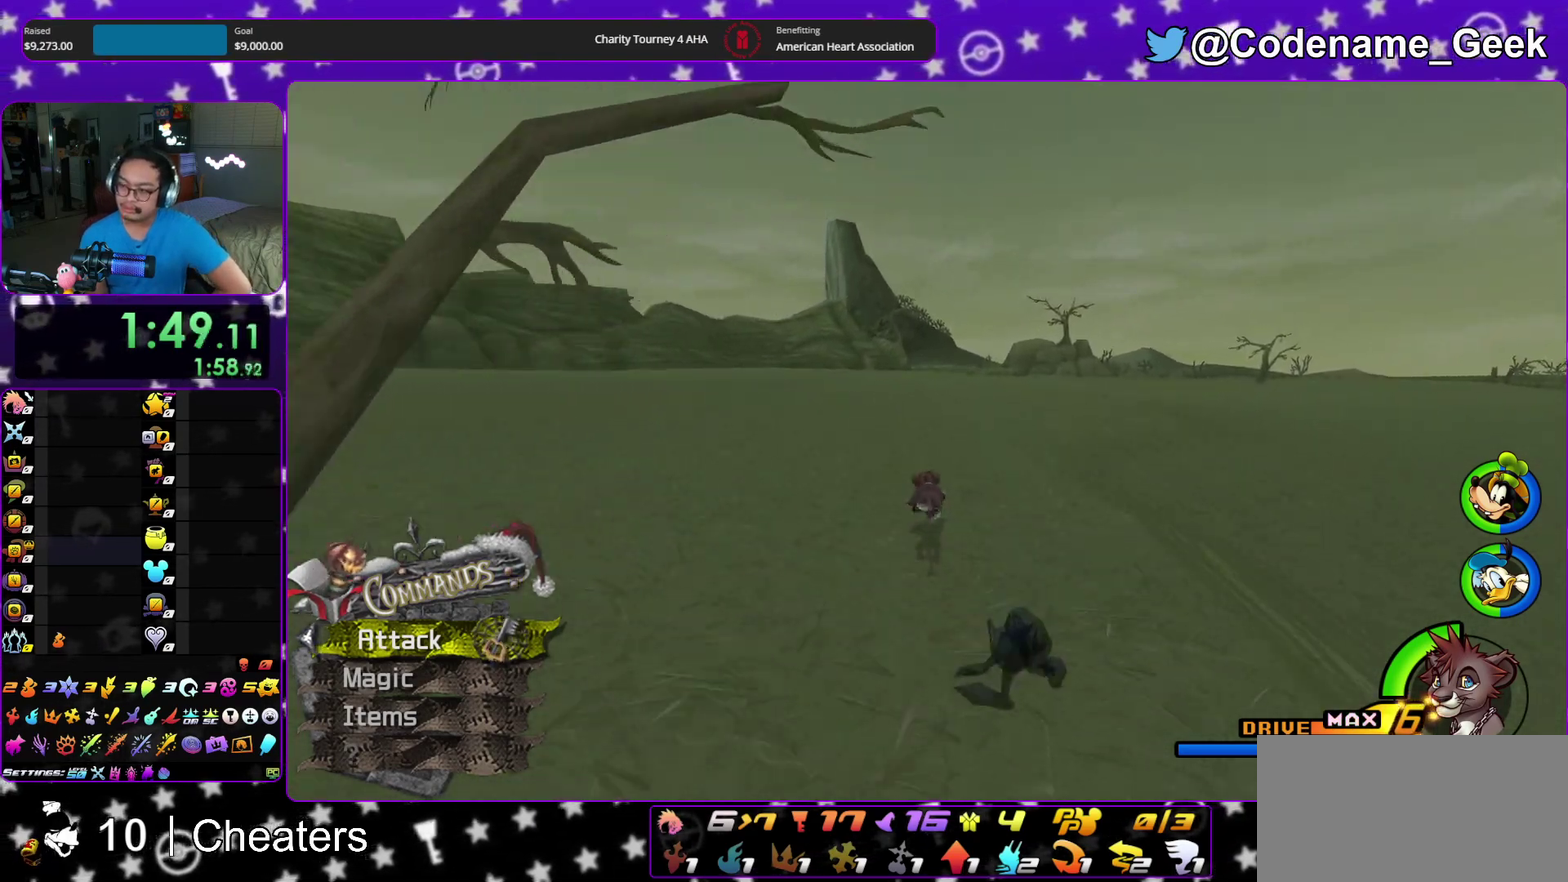
{"dt_ms": 400, "buttons": ["Y"], "left_stick": "center", "right_stick": "center", "events": []}
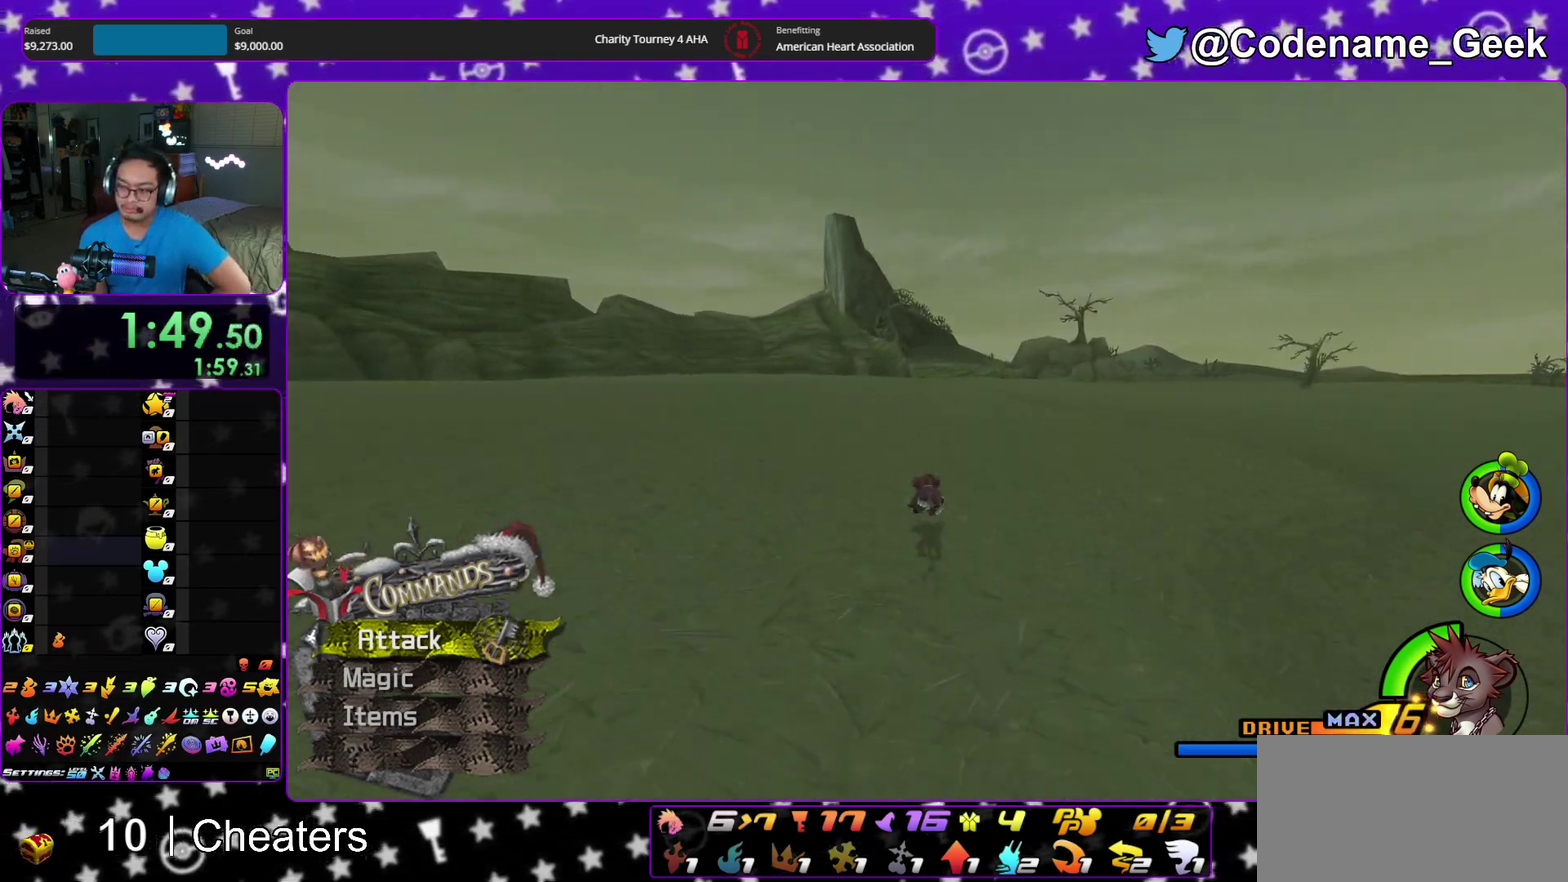
{"dt_ms": 600, "buttons": ["Y"], "left_stick": "center", "right_stick": "center", "events": []}
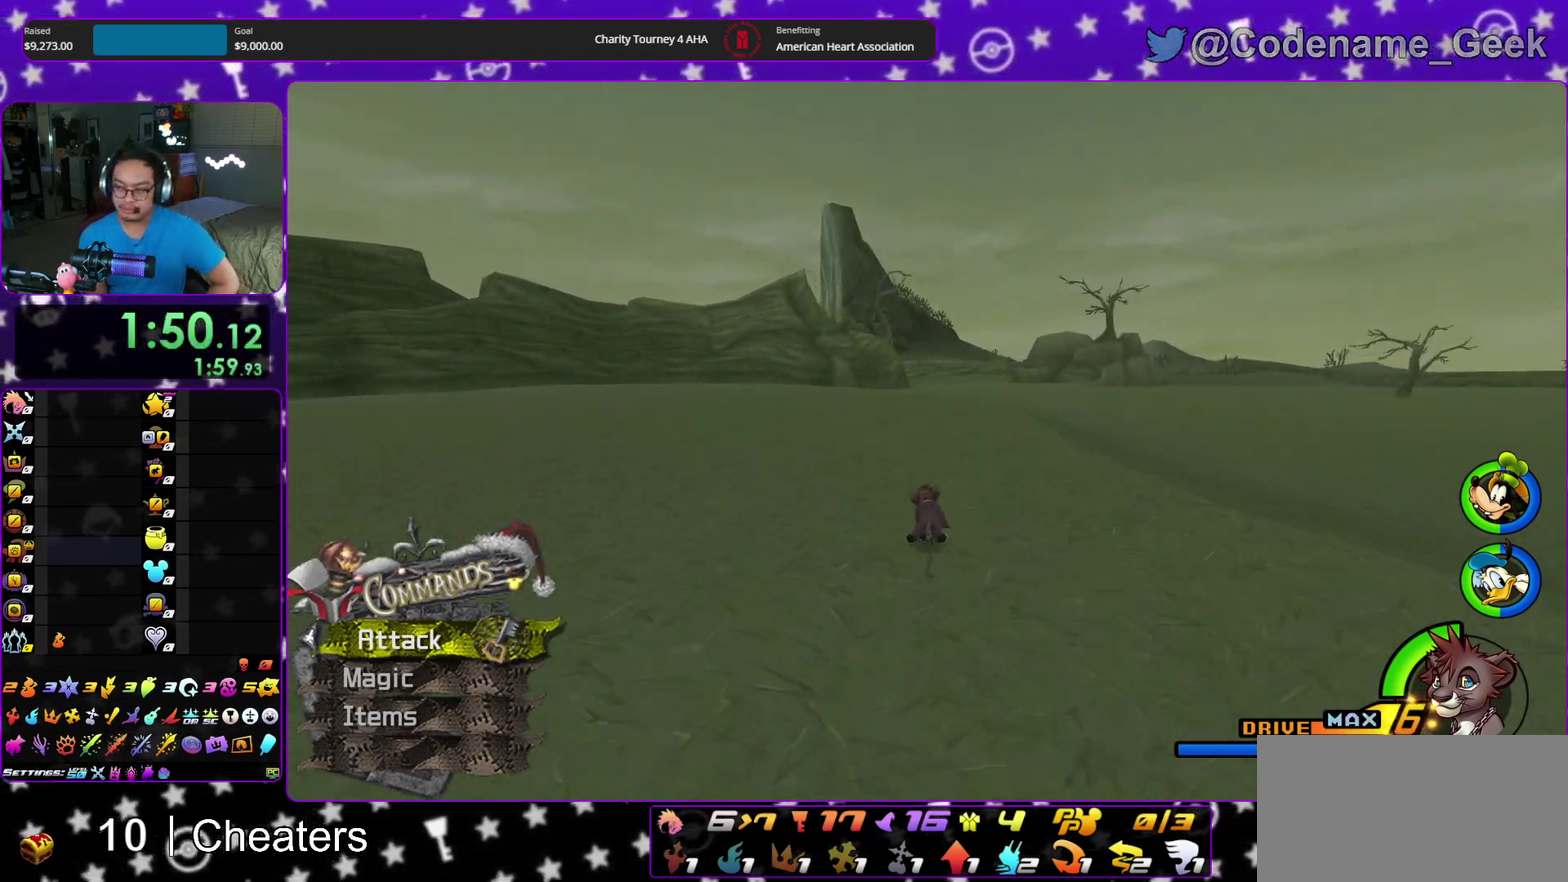
{"dt_ms": 500, "buttons": ["Y"], "left_stick": "center", "right_stick": "center", "events": []}
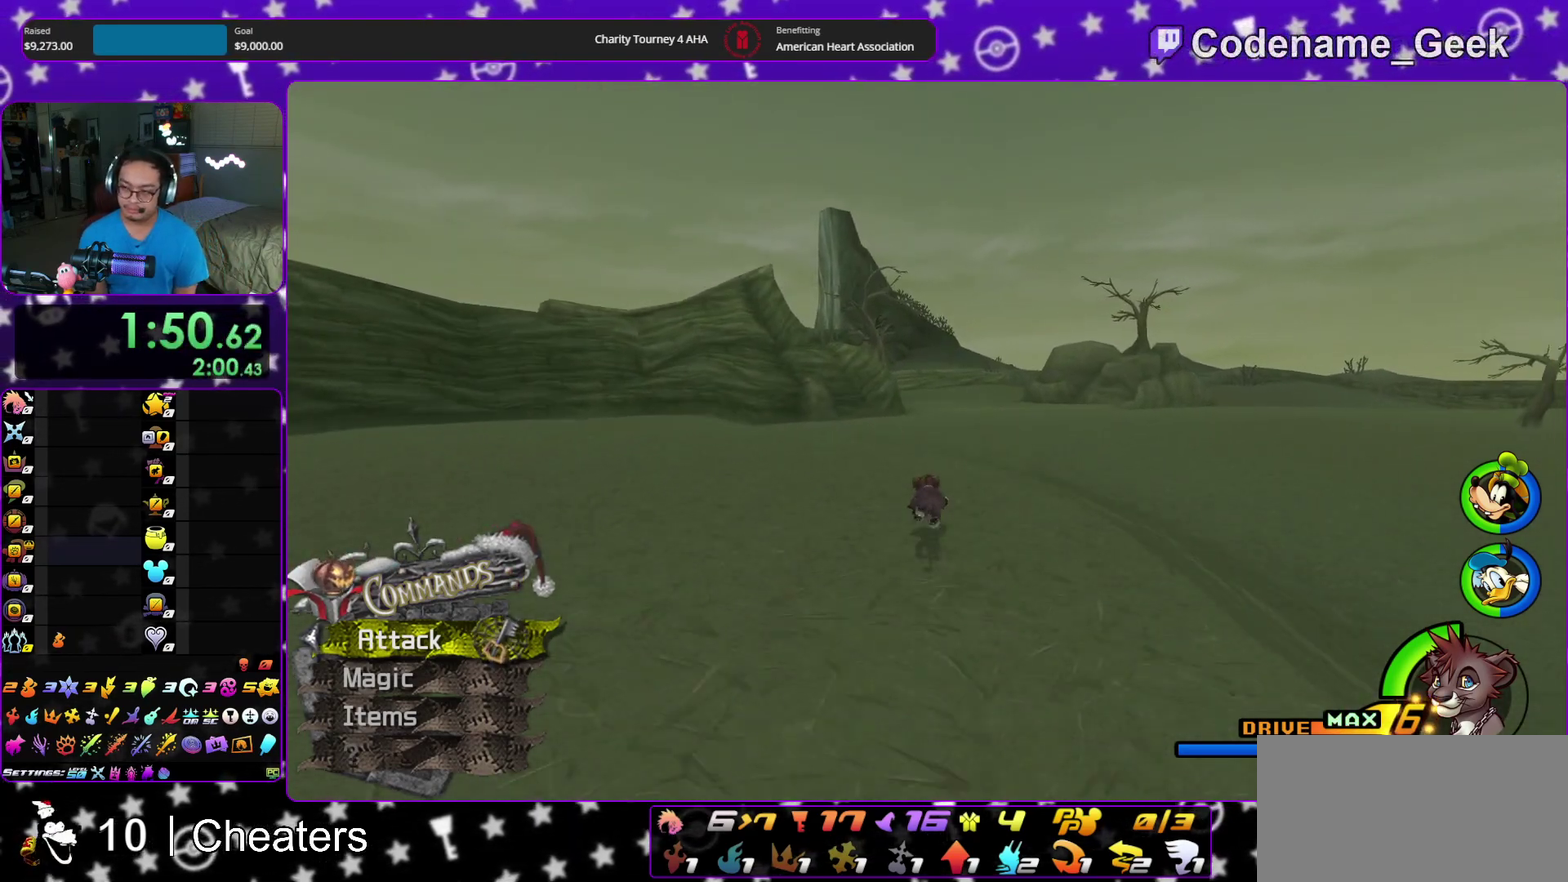
{"dt_ms": 600, "buttons": ["Y"], "left_stick": "up", "right_stick": "center", "events": [[217, "left_stick", "up"], [417, "right_stick", "down"], [517, "right_stick", "center"]]}
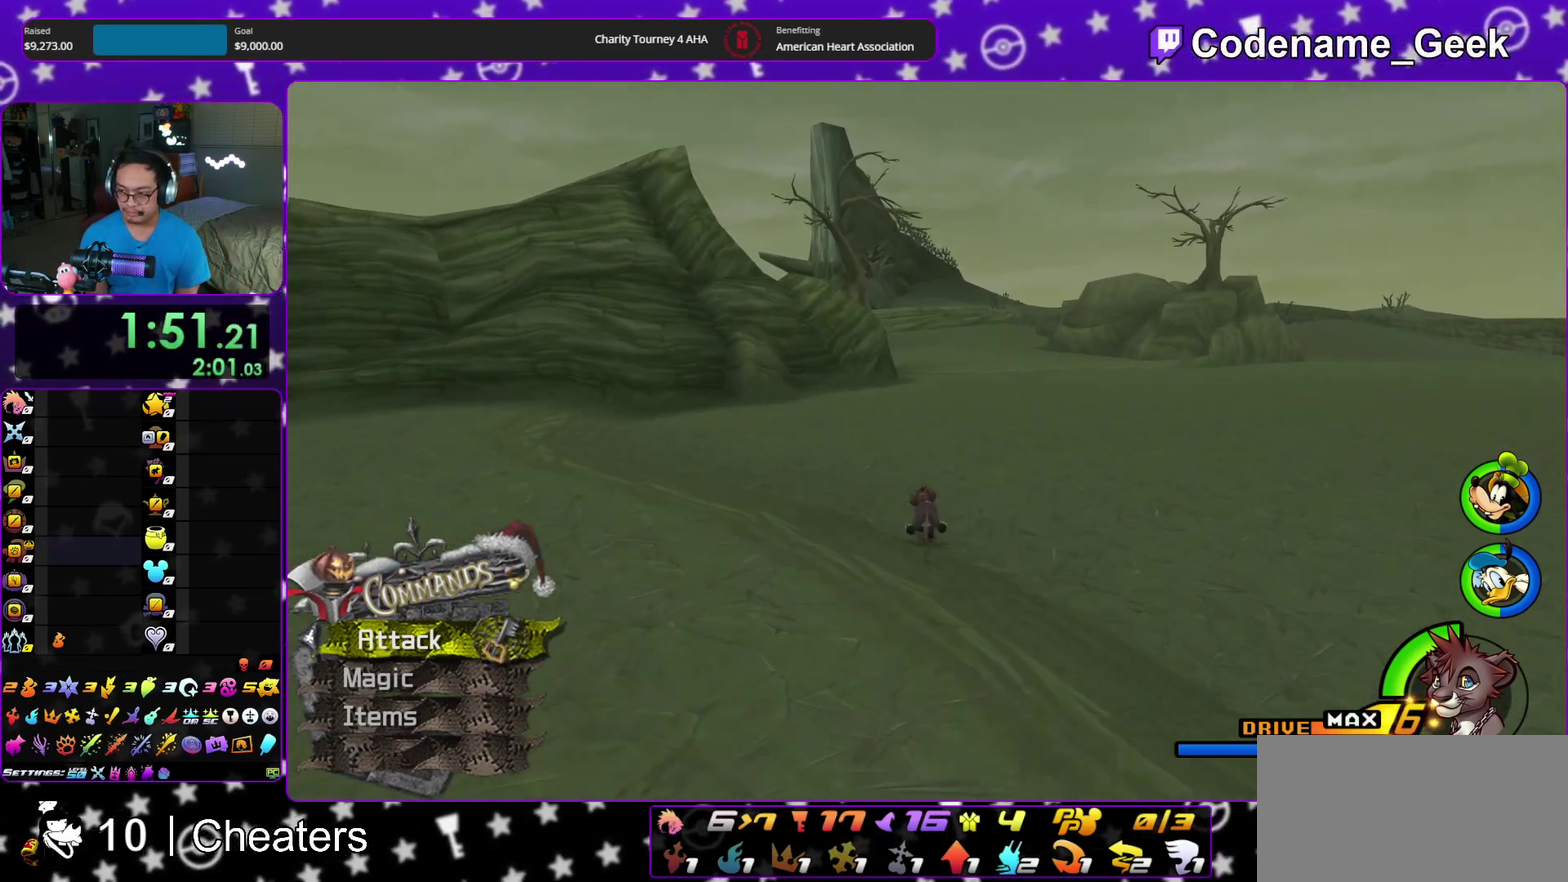
{"dt_ms": 400, "buttons": ["Y"], "left_stick": "up", "right_stick": "center", "events": [[100, "right_stick", "left"], [167, "right_stick", "center"]]}